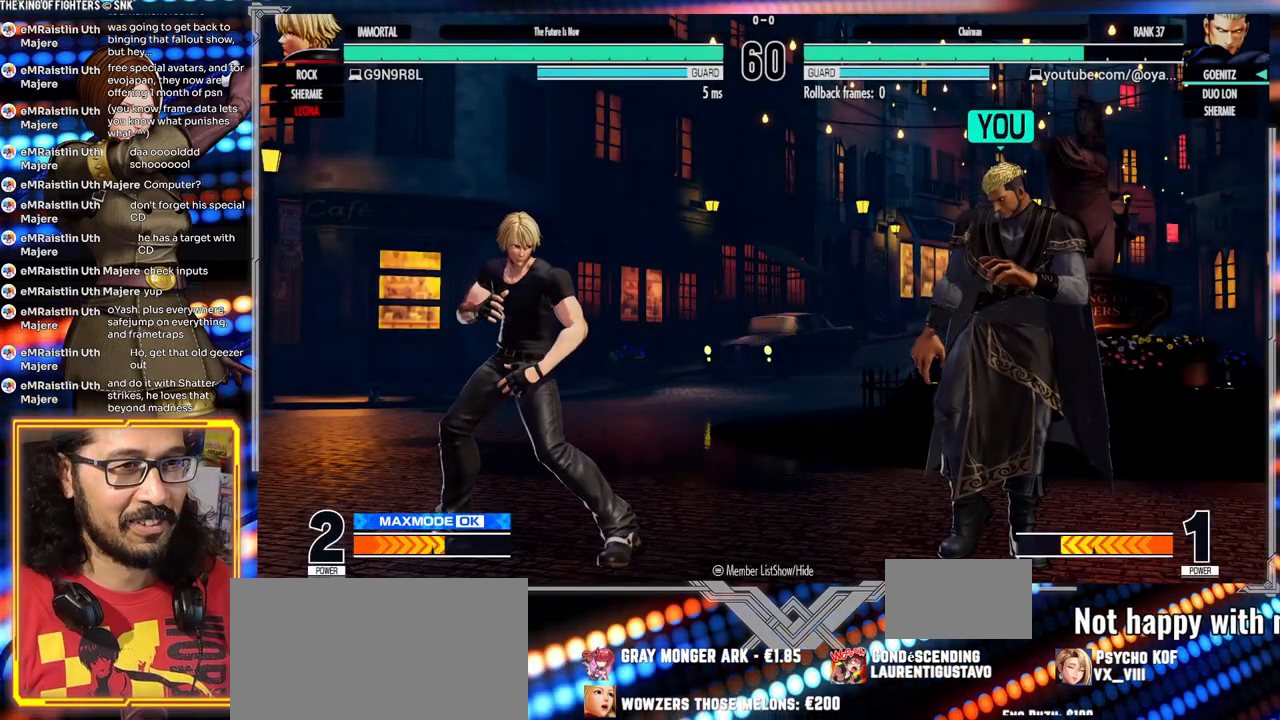
Gameplay with a controller (arcade stick); each line is a JSON object with the inputs held at the frame after it (dt_ms = milliseconds from this image to that frame). "events" lists button and stick changes between this image and that frame as [ms after this image, input, new state], when the widget could be followed in between. Not read: L3 R3.
{"dt_ms": 500, "buttons": [], "left_stick": "center", "events": [[400, "left_stick", "right"], [467, "left_stick", "center"]]}
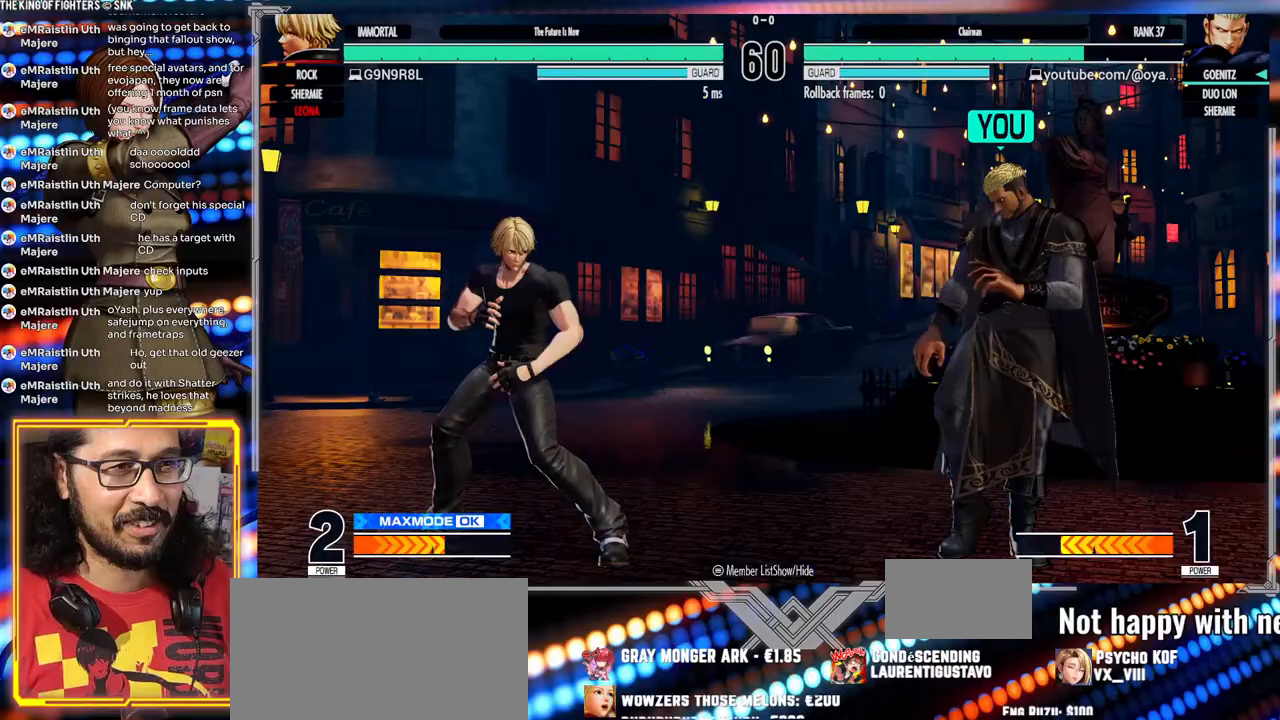
{"dt_ms": 500, "buttons": ["X"], "left_stick": "center"}
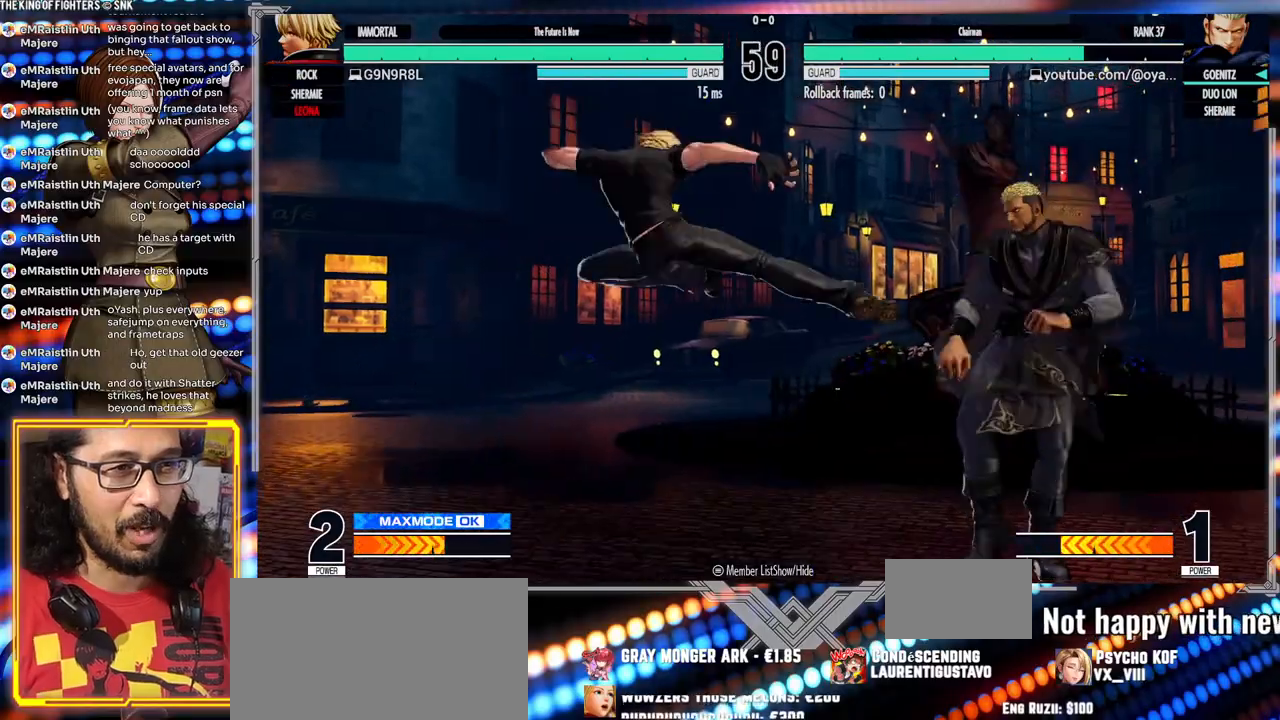
{"dt_ms": 500, "buttons": [], "left_stick": "right", "events": [[67, "left_stick", "right"], [117, "X", "up"]]}
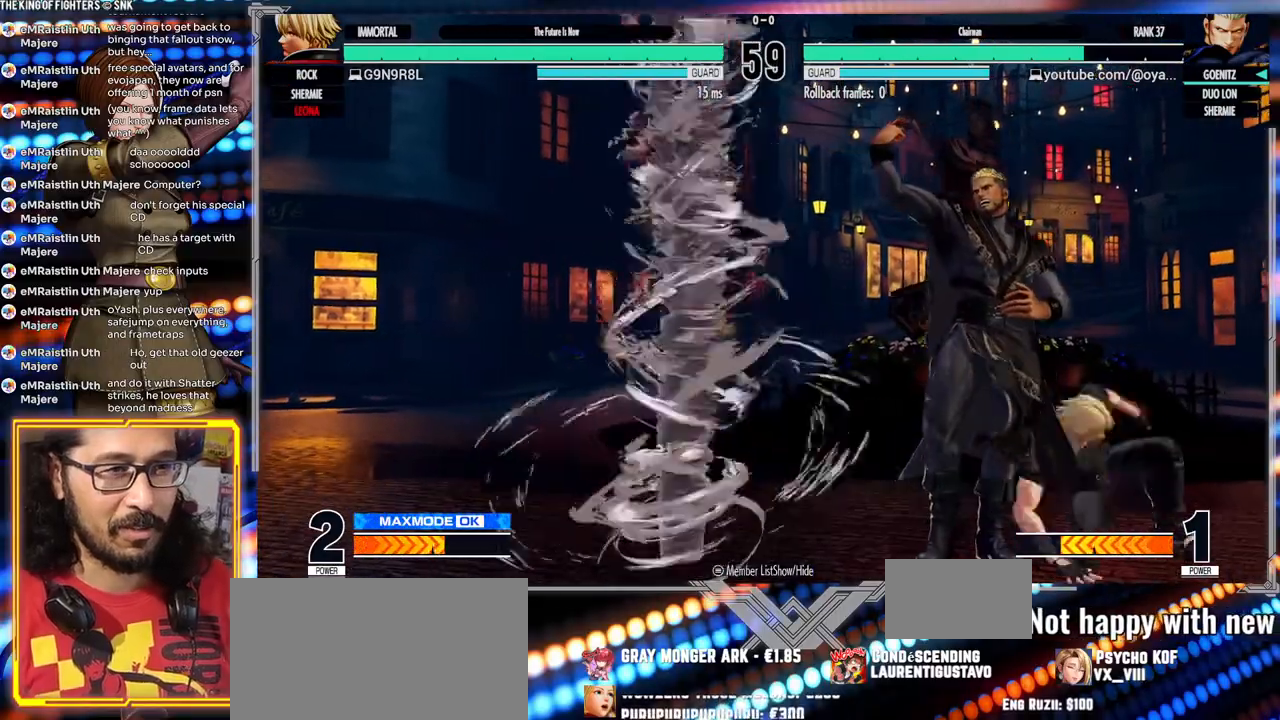
{"dt_ms": 500, "buttons": [], "left_stick": "left", "events": [[100, "Y", "down"], [200, "Y", "up"], [250, "Y", "down"], [350, "Y", "up"], [383, "Y", "down"], [417, "left_stick", "left"], [483, "Y", "up"]]}
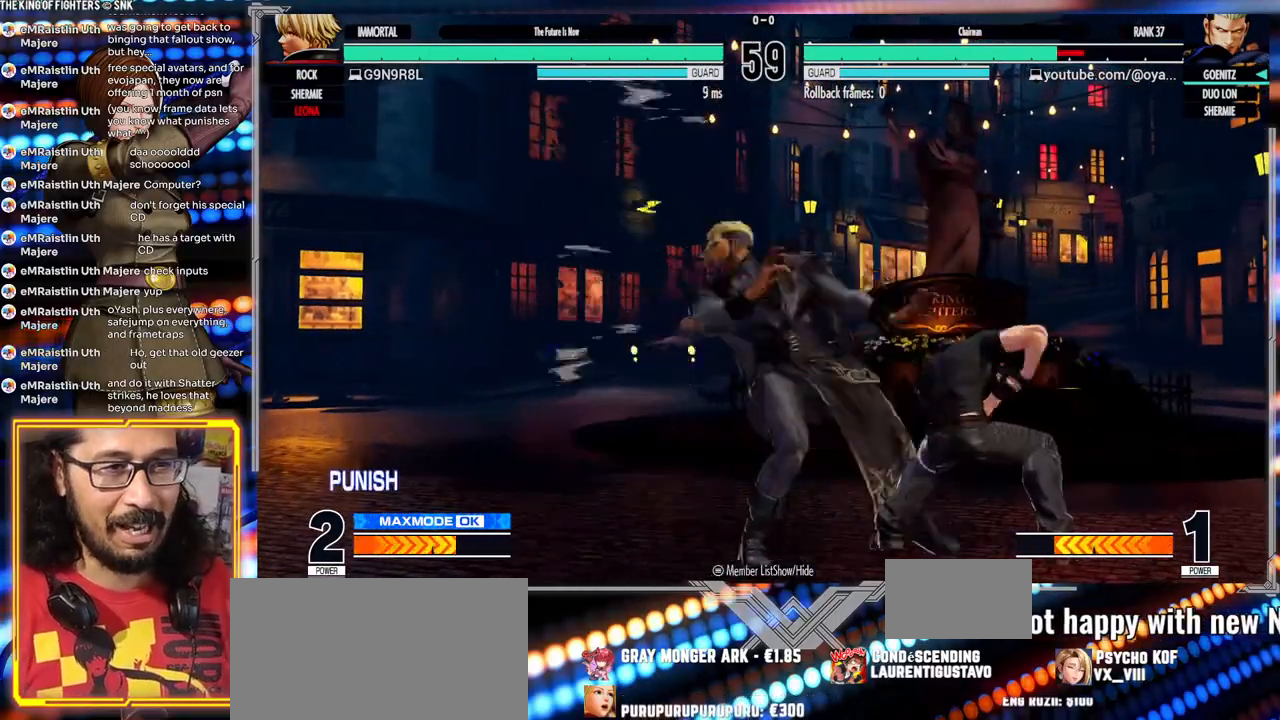
{"dt_ms": 500, "buttons": [], "left_stick": "down-left", "events": [[83, "left_stick", "down-left"]]}
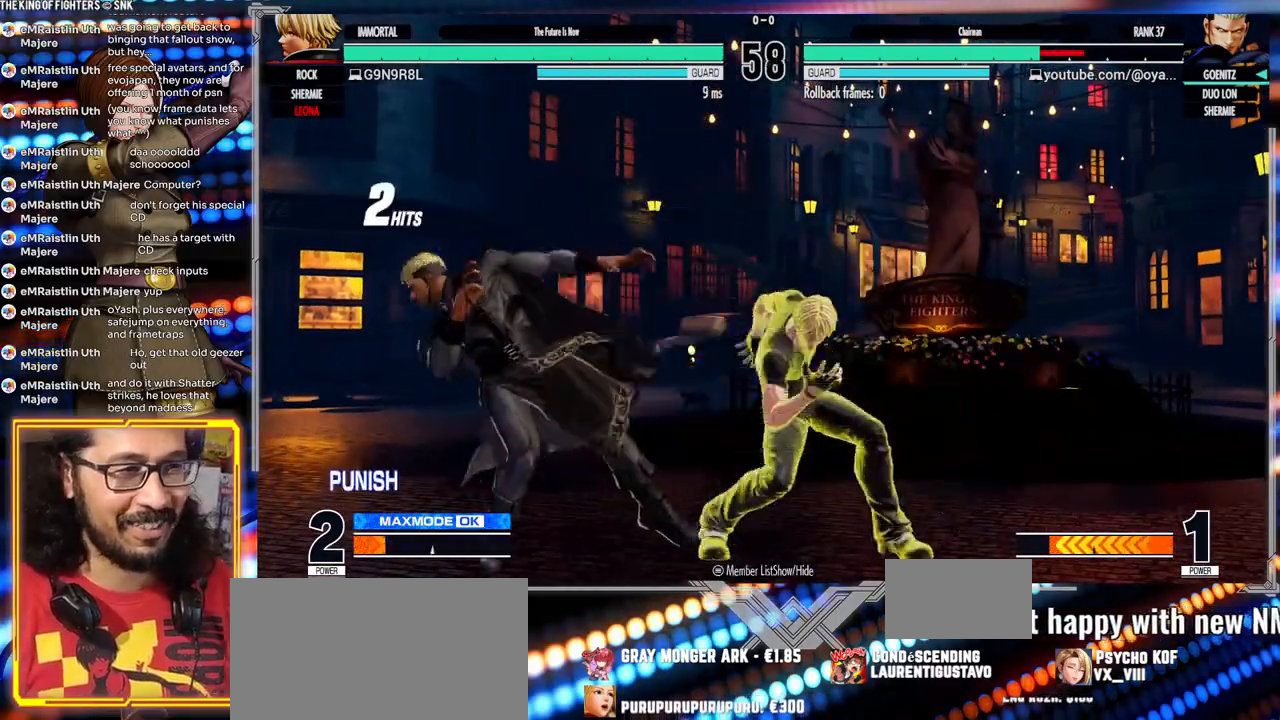
{"dt_ms": 500, "buttons": [], "left_stick": "down-left", "events": []}
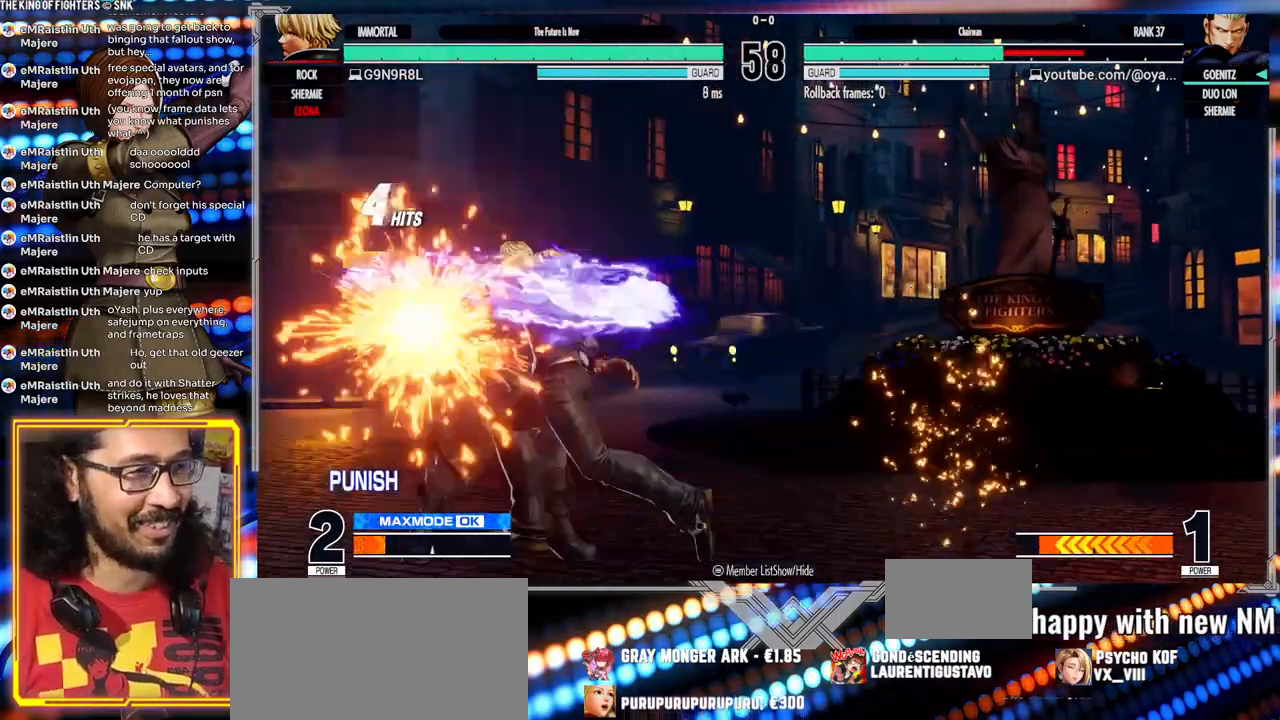
{"dt_ms": 500, "buttons": ["A", "X"], "left_stick": "down-left", "events": [[467, "A", "down"], [467, "X", "down"]]}
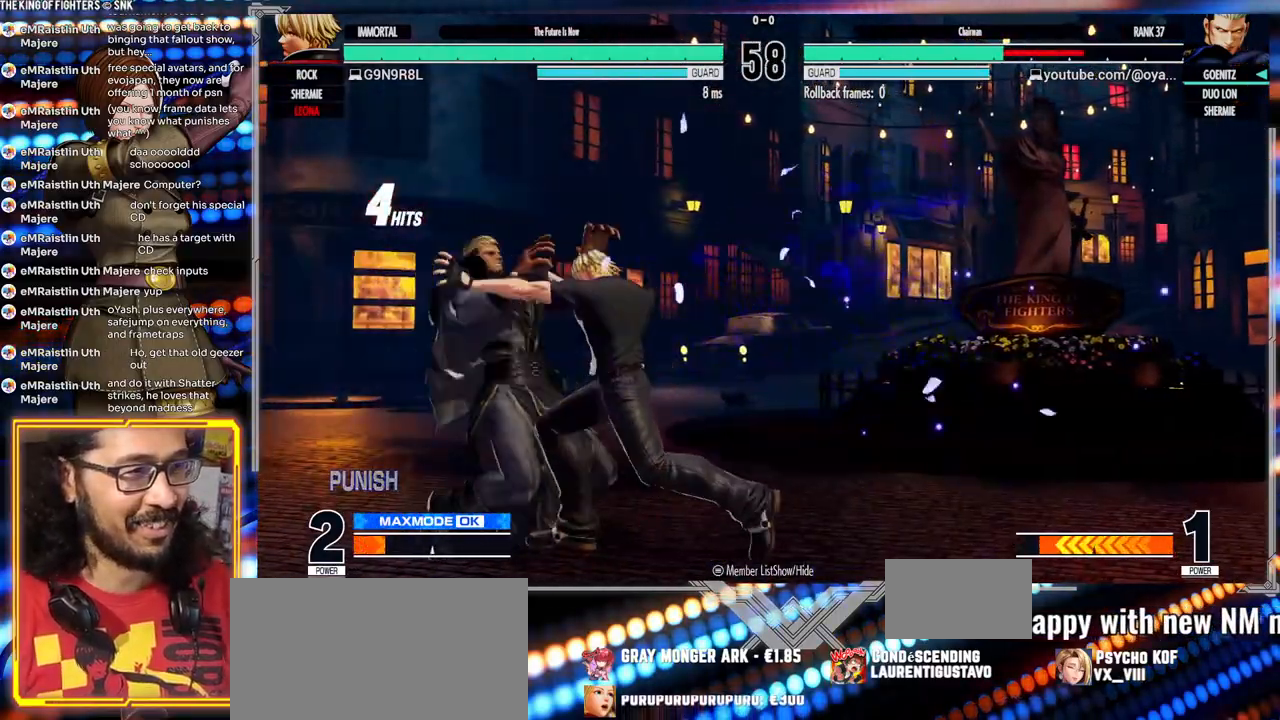
{"dt_ms": 500, "buttons": [], "left_stick": "down-left", "events": [[17, "left_stick", "left"], [283, "A", "up"], [283, "X", "up"], [450, "left_stick", "down-left"]]}
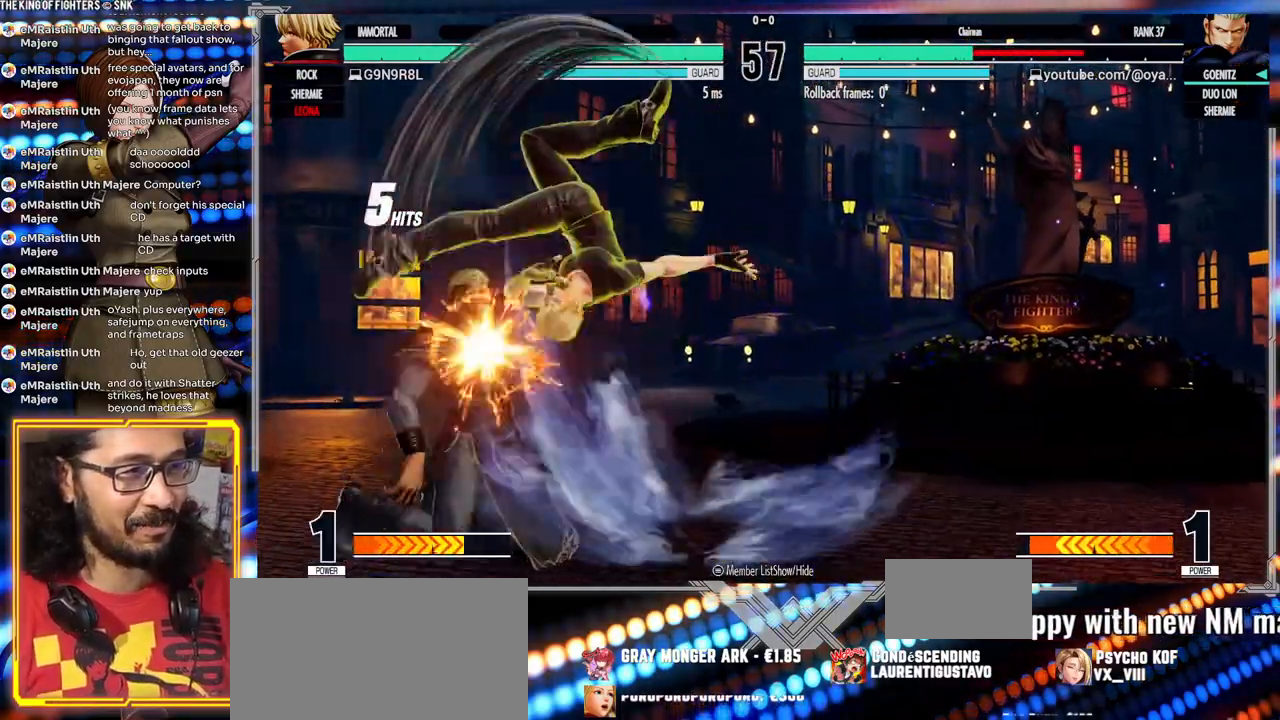
{"dt_ms": 500, "buttons": [], "left_stick": "left", "events": [[150, "left_stick", "center"], [483, "left_stick", "left"]]}
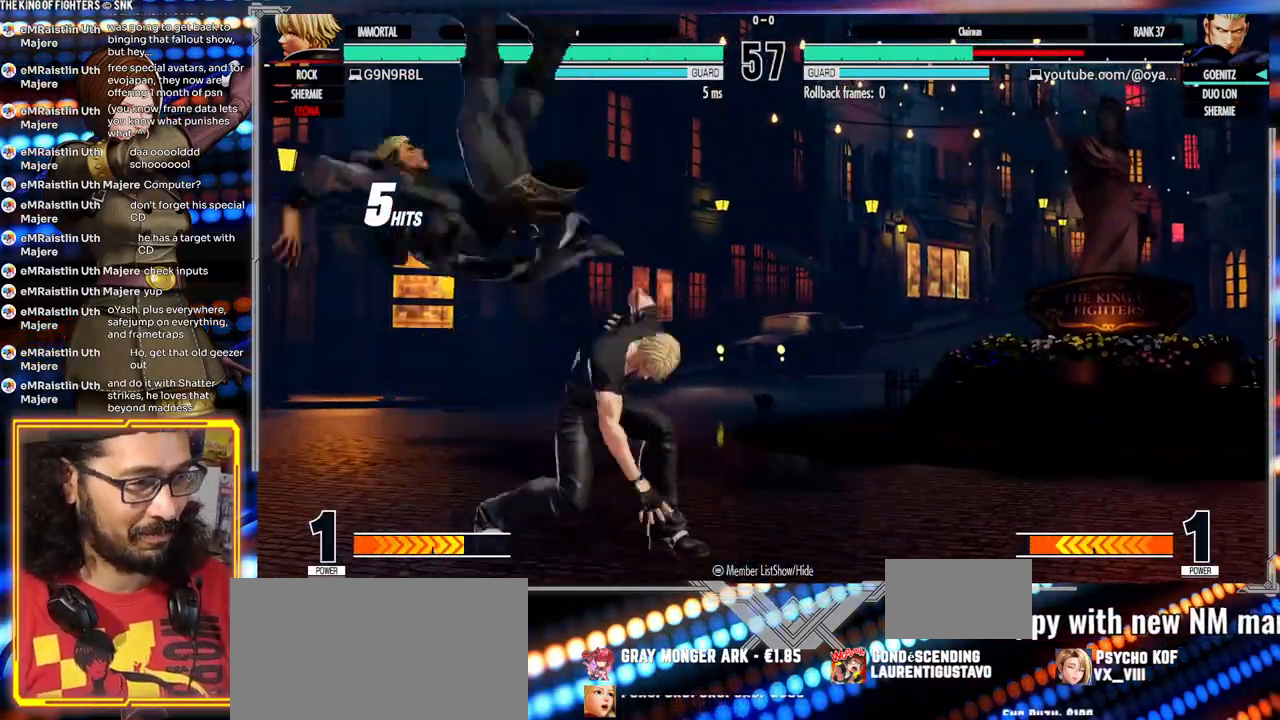
{"dt_ms": 500, "buttons": ["A"], "left_stick": "down-left", "events": [[67, "left_stick", "down-left"], [83, "A", "down"], [83, "X", "down"], [500, "X", "up"]]}
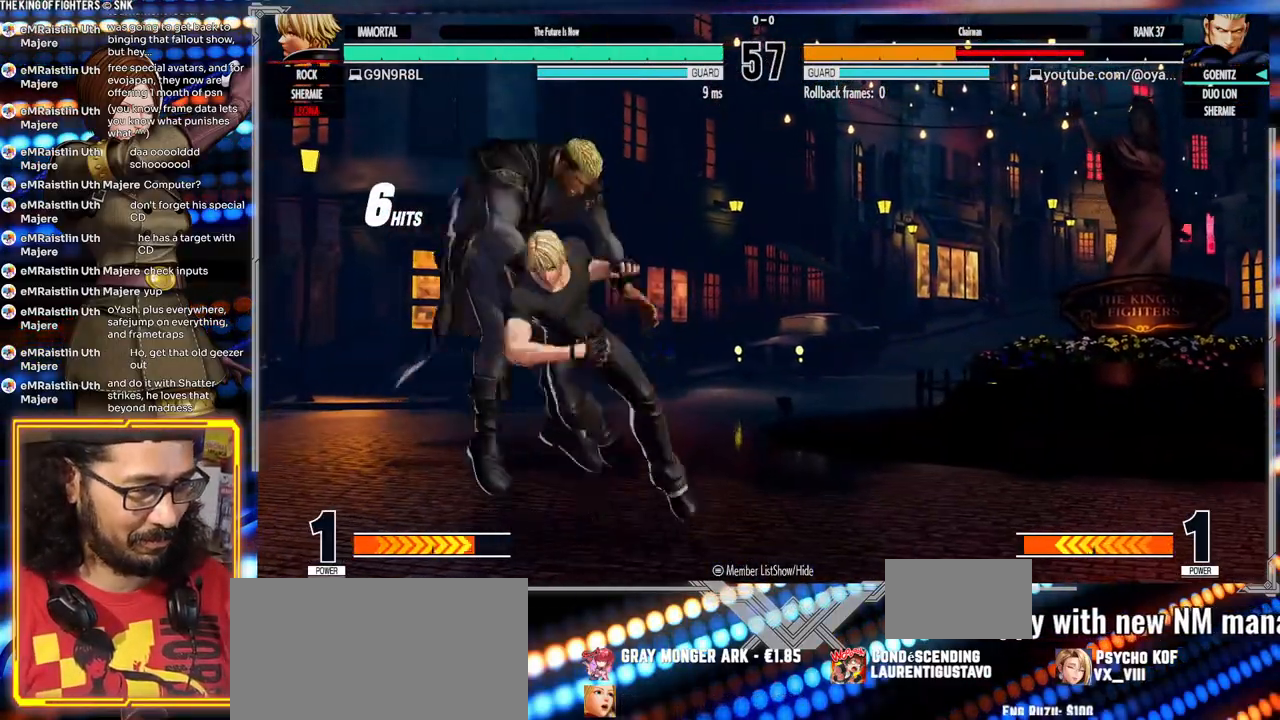
{"dt_ms": 500, "buttons": ["A", "X"], "left_stick": "left", "events": [[17, "A", "up"], [283, "left_stick", "left"], [400, "A", "down"], [400, "X", "down"]]}
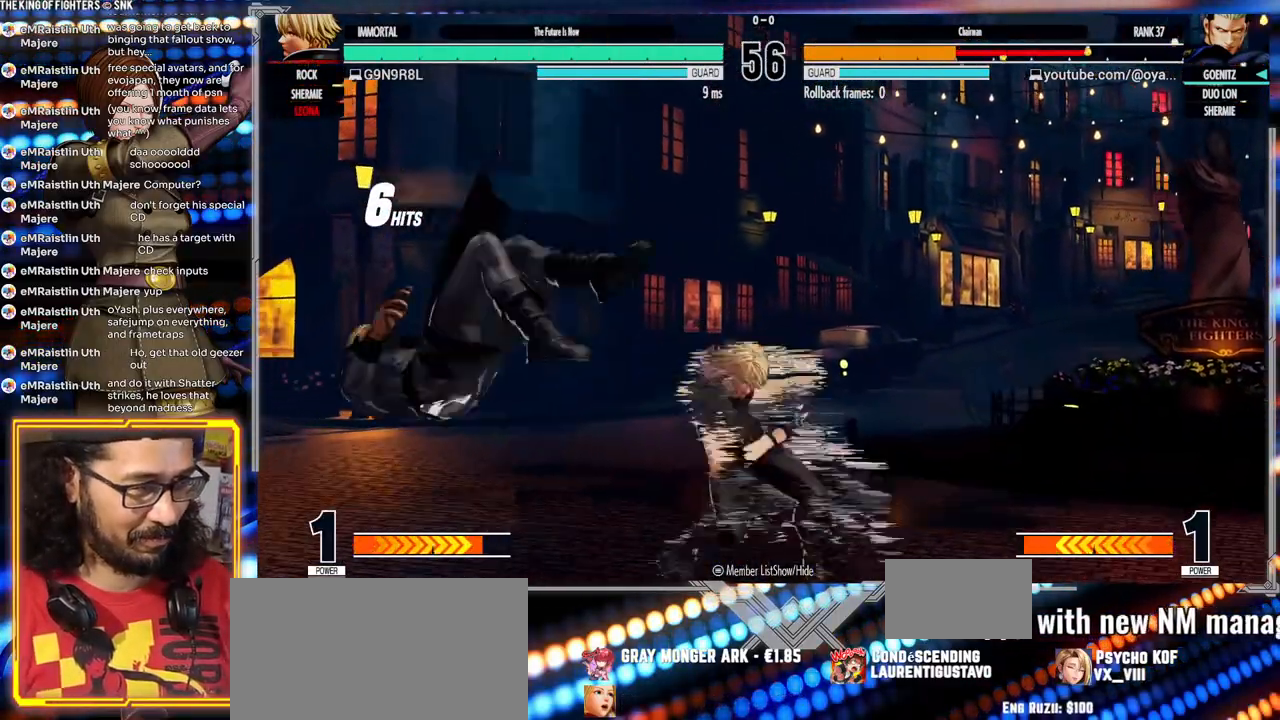
{"dt_ms": 500, "buttons": [], "left_stick": "down-left", "events": [[350, "A", "up"], [350, "X", "up"], [483, "left_stick", "down-left"]]}
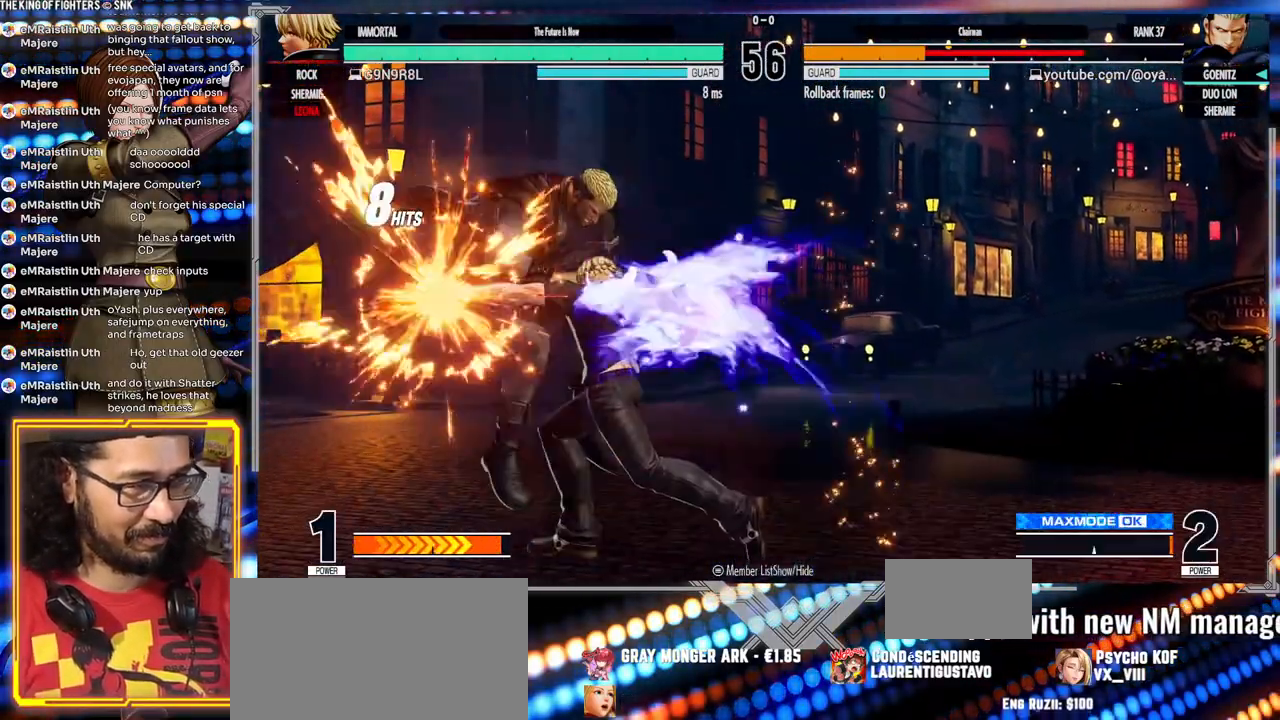
{"dt_ms": 500, "buttons": ["A", "X"], "left_stick": "down-left", "events": [[300, "A", "down"], [300, "X", "down"]]}
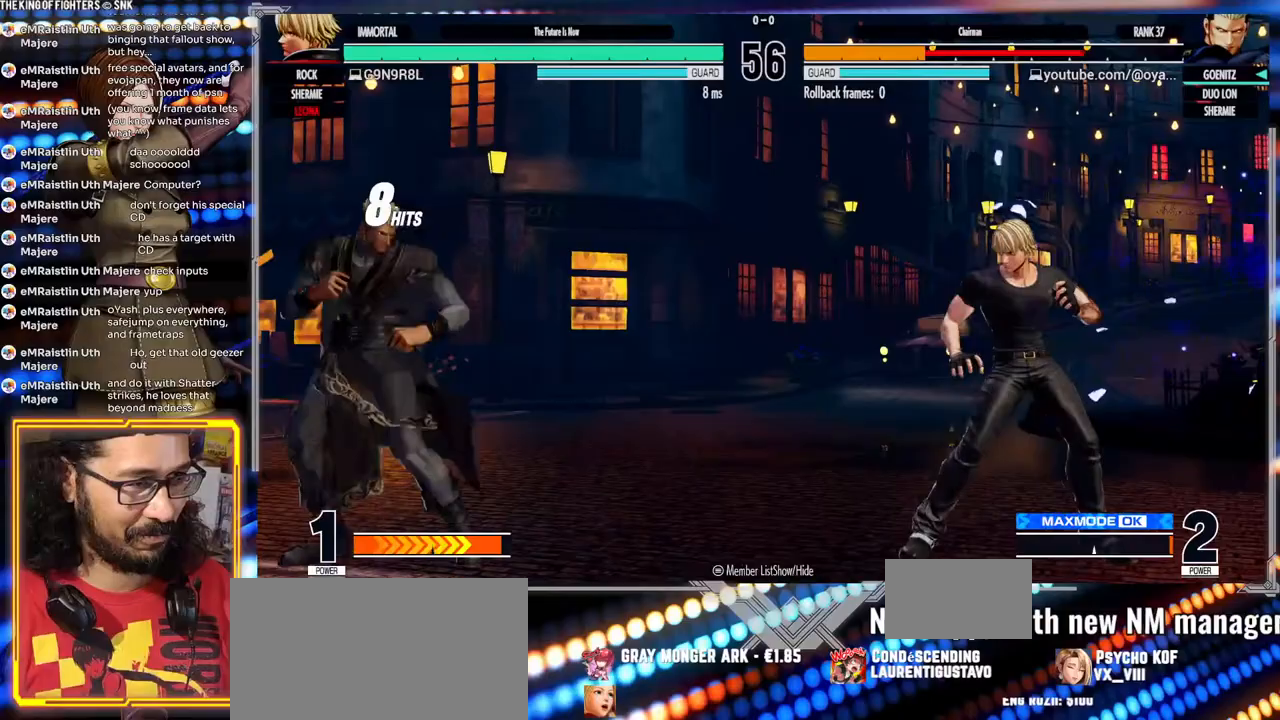
{"dt_ms": 500, "buttons": [], "left_stick": "down-left", "events": [[100, "A", "up"], [100, "X", "up"]]}
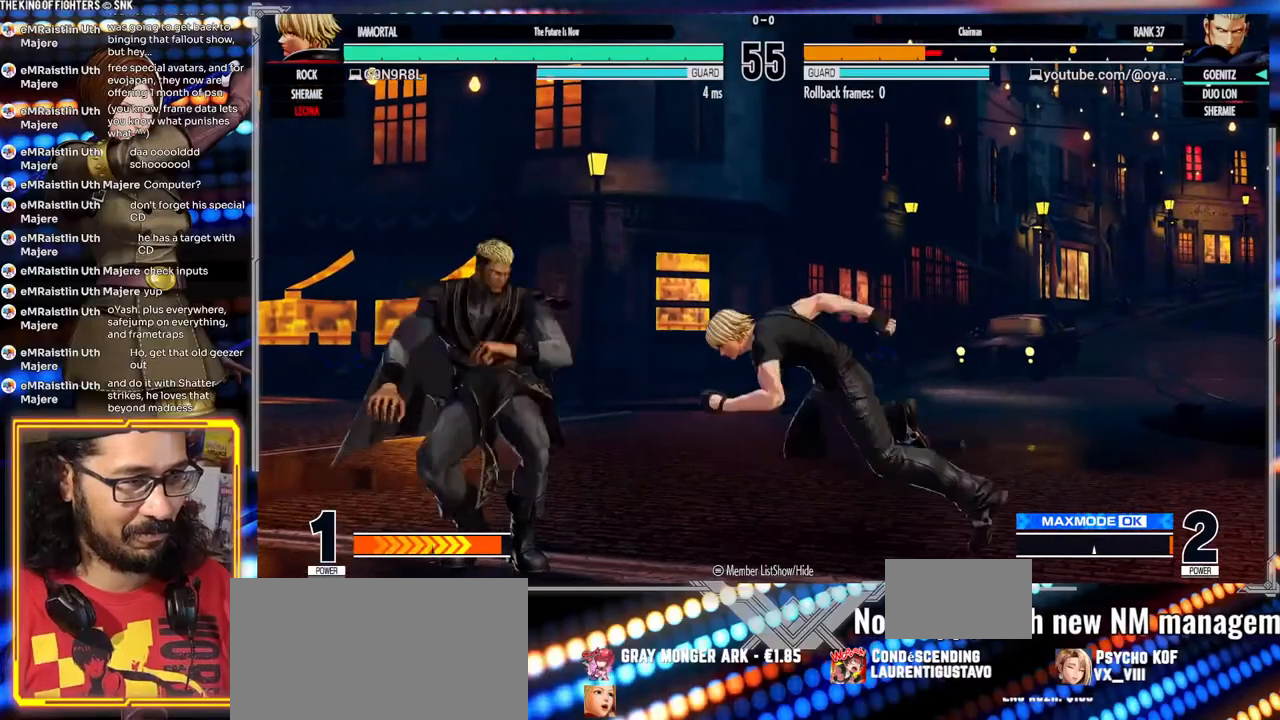
{"dt_ms": 500, "buttons": ["X"], "left_stick": "down-left", "events": [[233, "left_stick", "left"], [350, "X", "down"], [433, "left_stick", "down-left"]]}
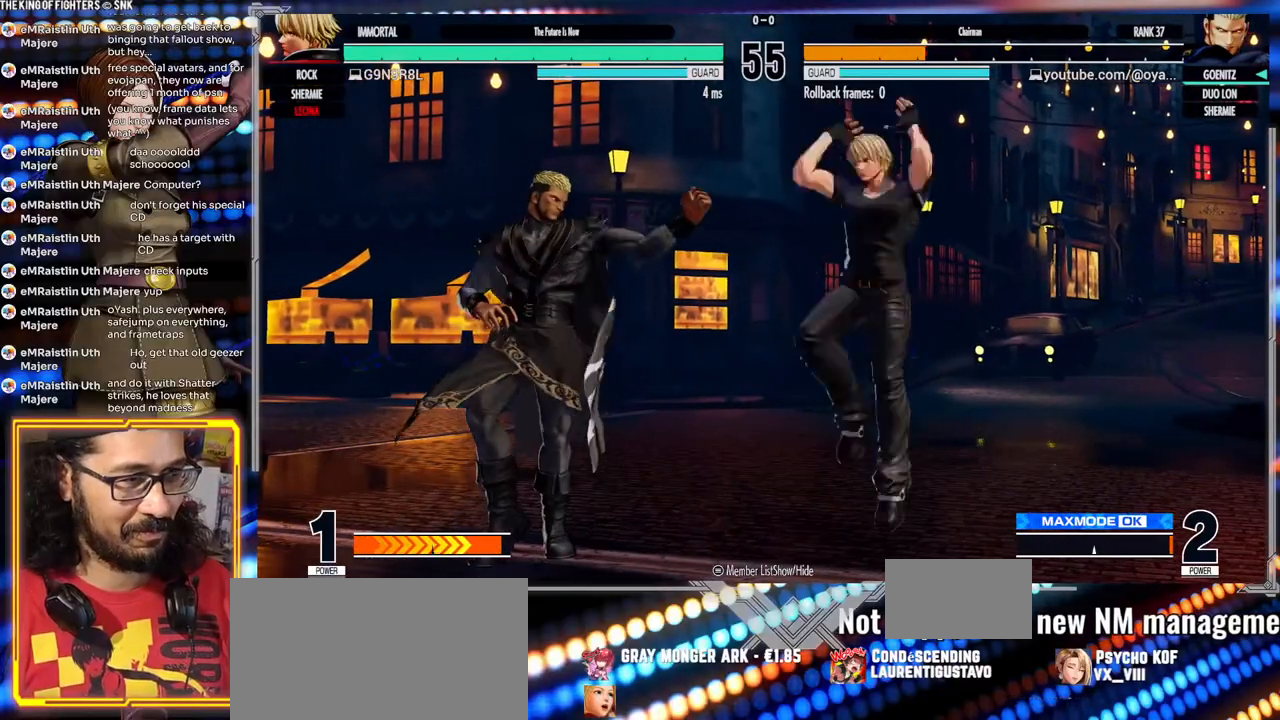
{"dt_ms": 500, "buttons": [], "left_stick": "down-left", "events": [[33, "X", "up"], [283, "left_stick", "left"], [500, "left_stick", "down-left"]]}
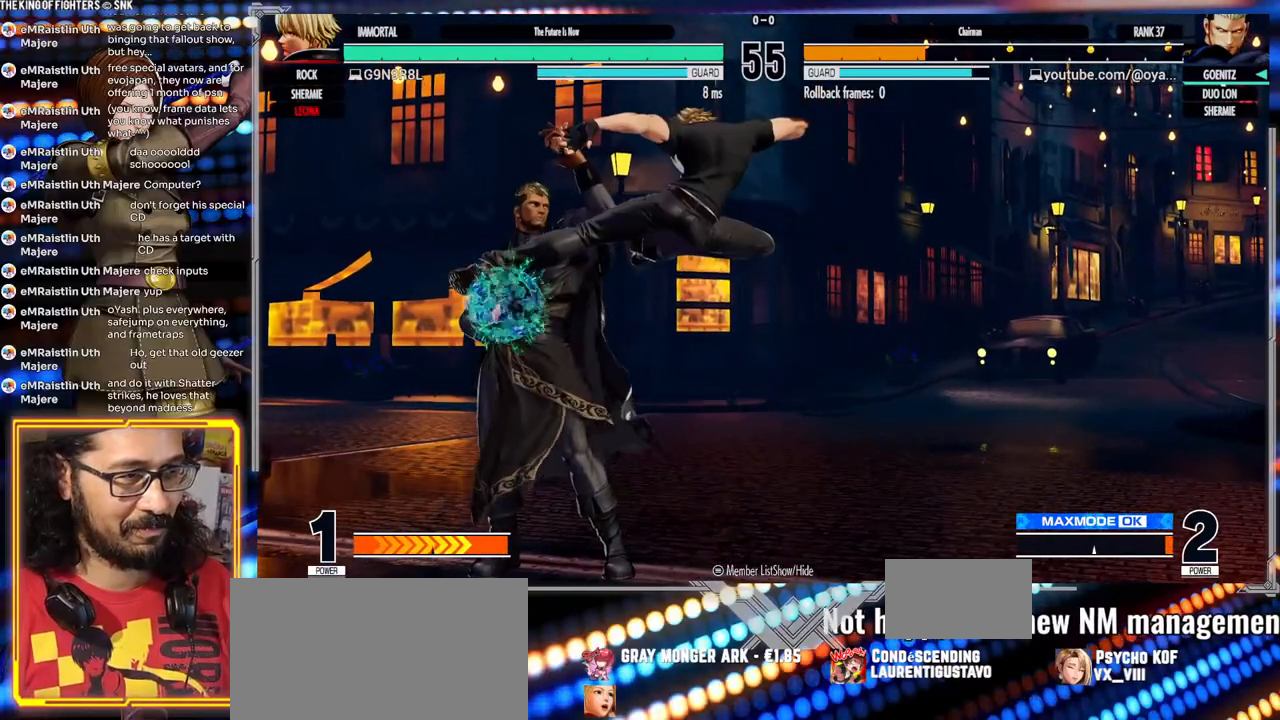
{"dt_ms": 500, "buttons": [], "left_stick": "down-left", "events": [[317, "X", "down"], [450, "X", "up"]]}
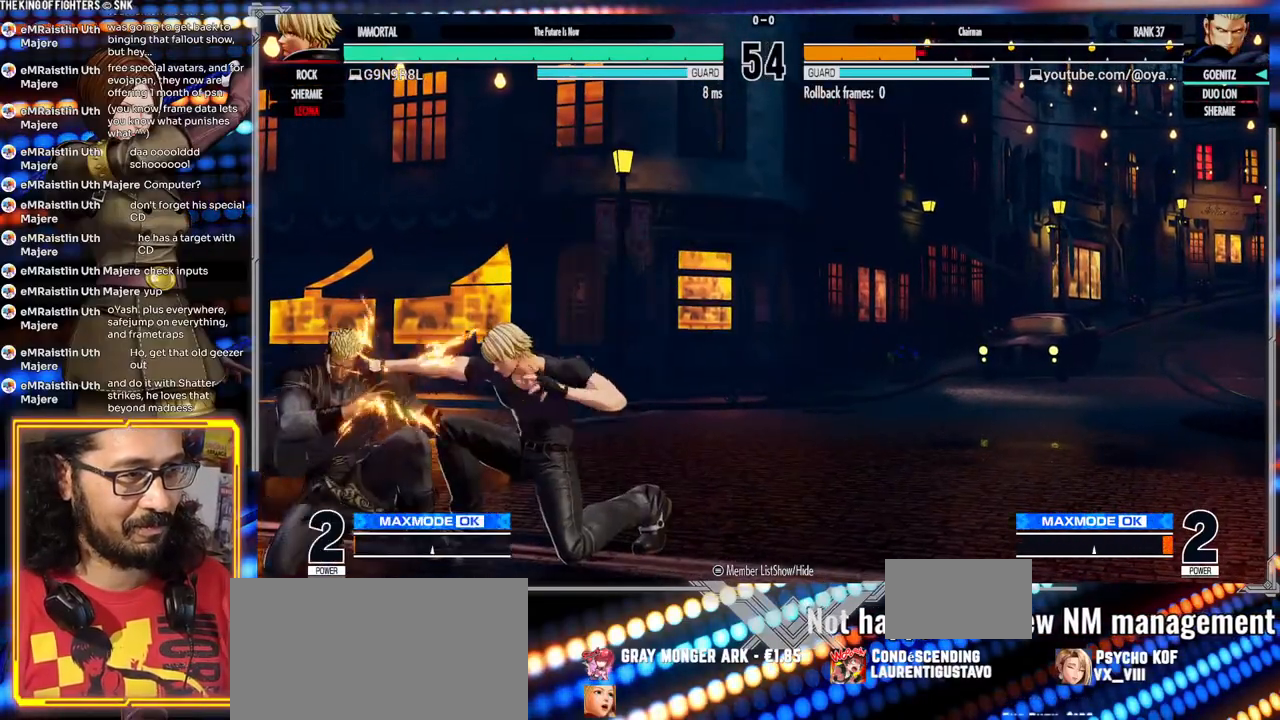
{"dt_ms": 500, "buttons": [], "left_stick": "down-left", "events": [[33, "X", "down"], [133, "X", "up"], [350, "X", "down"], [500, "X", "up"]]}
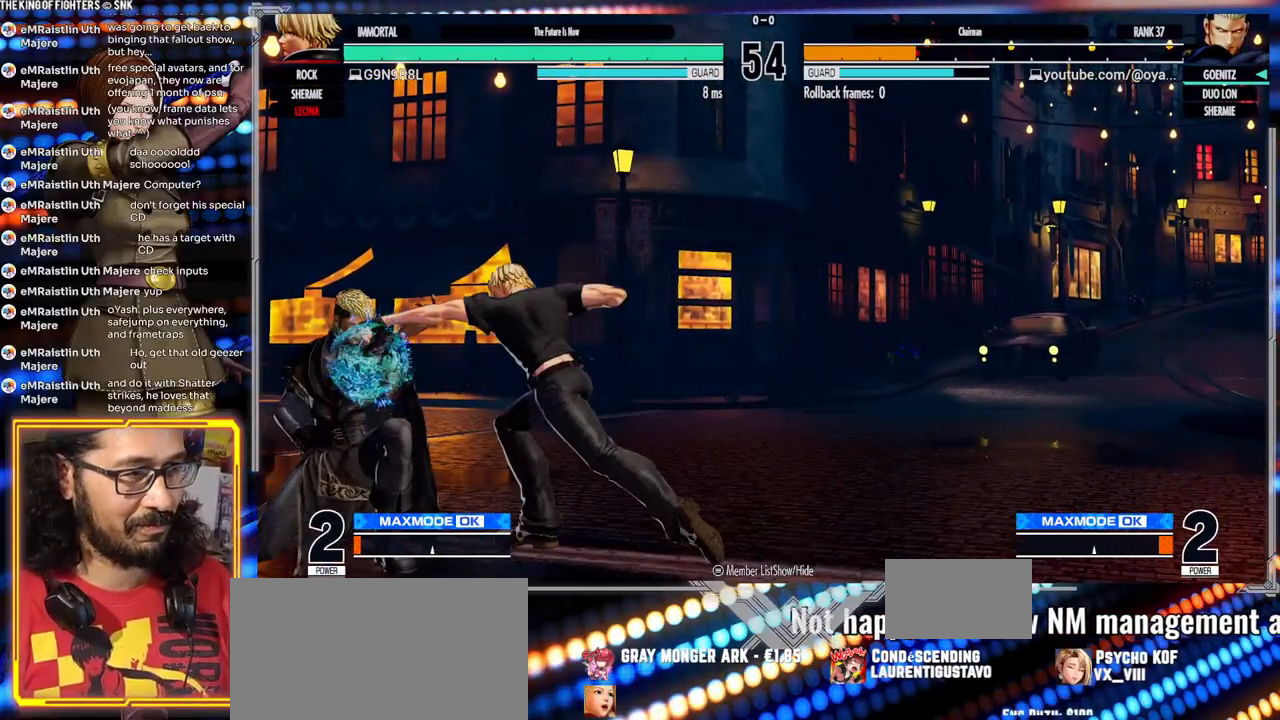
{"dt_ms": 500, "buttons": [], "left_stick": "down-left", "events": []}
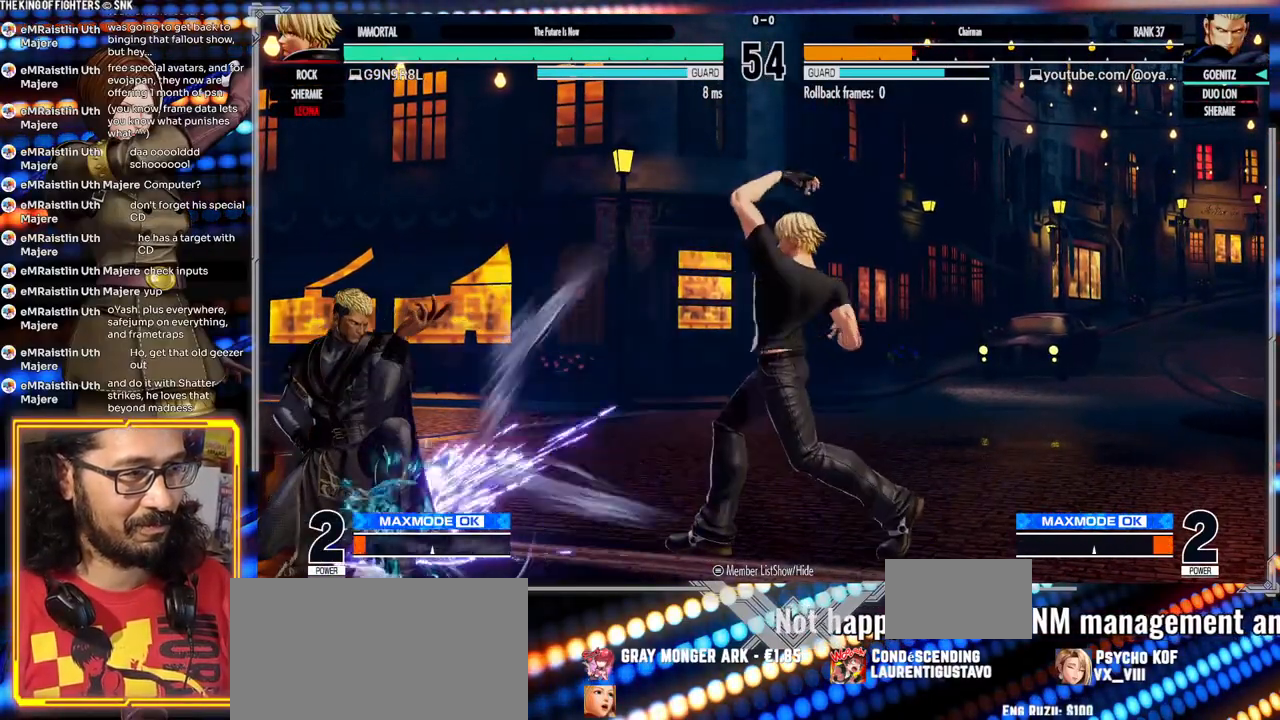
{"dt_ms": 500, "buttons": [], "left_stick": "center"}
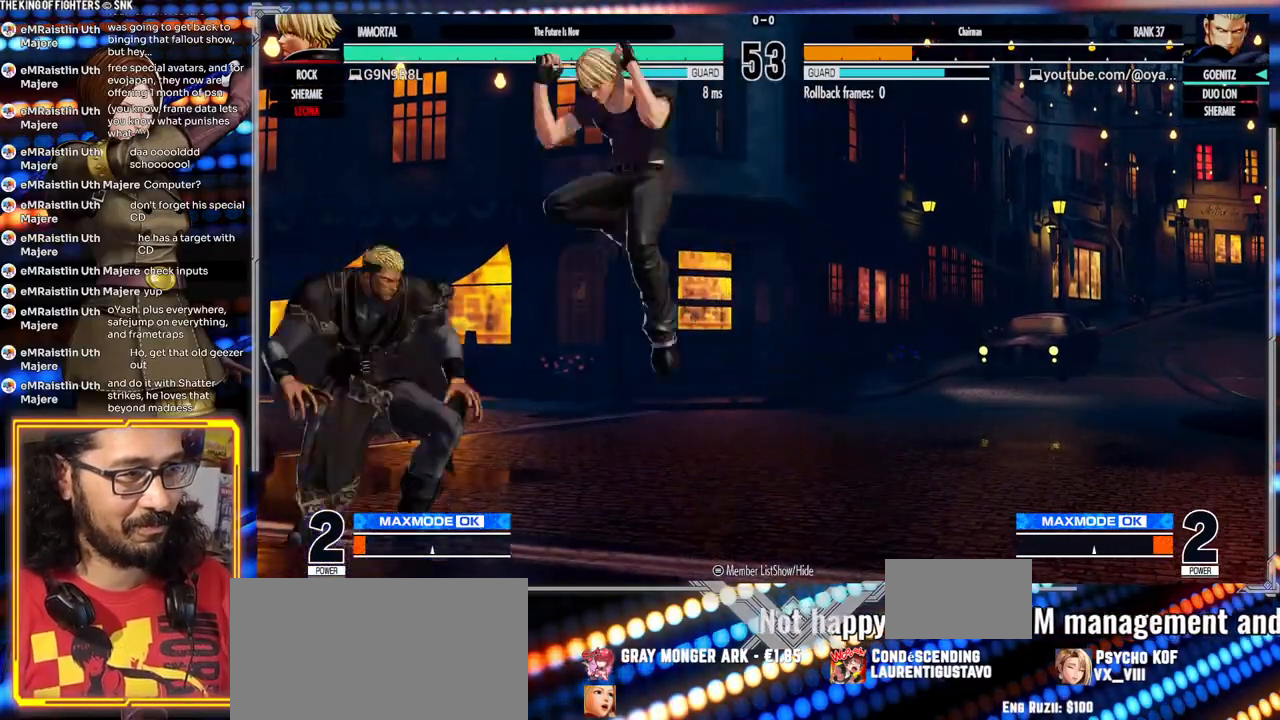
{"dt_ms": 500, "buttons": [], "left_stick": "center", "events": [[100, "A", "down"], [467, "A", "up"]]}
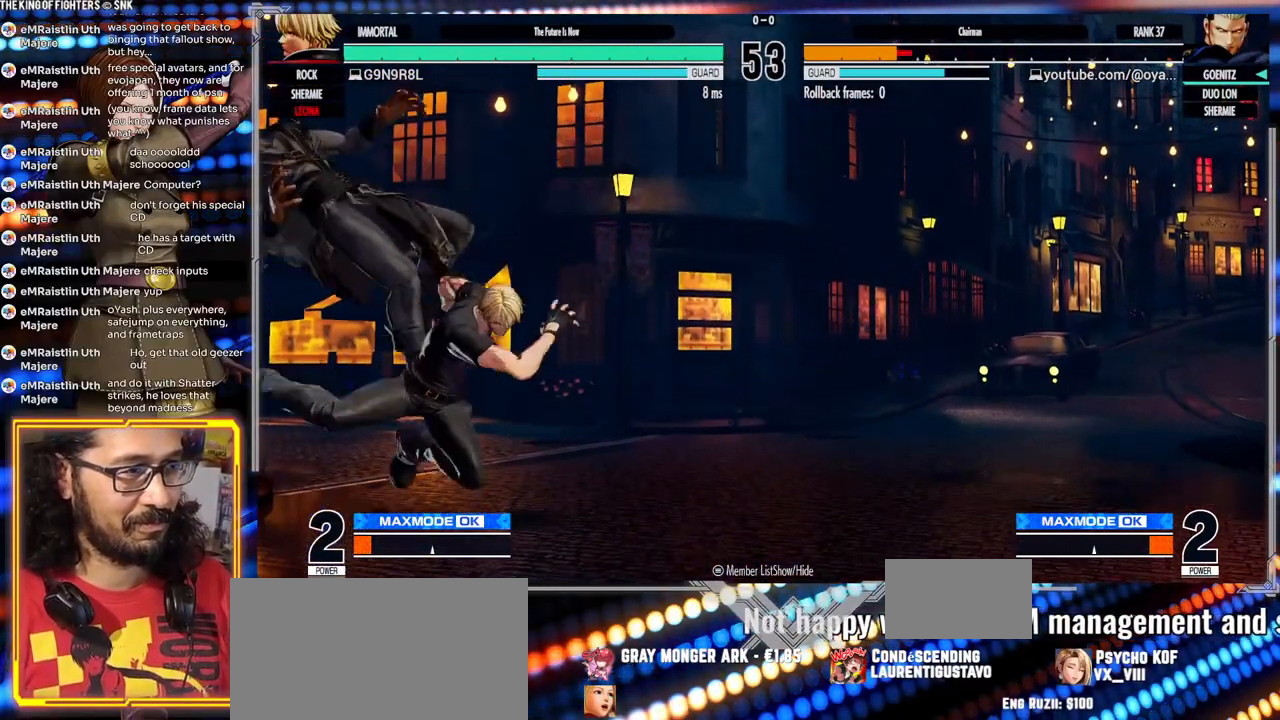
{"dt_ms": 500, "buttons": [], "left_stick": "left"}
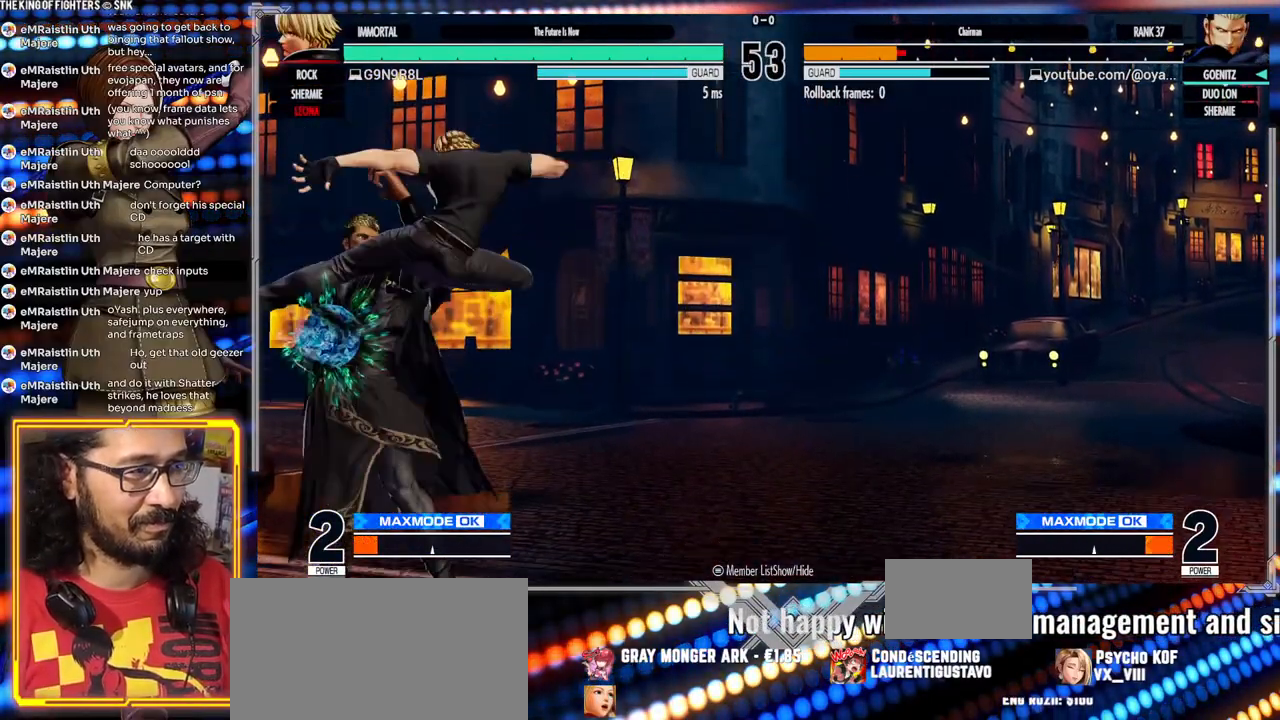
{"dt_ms": 1000, "buttons": [], "left_stick": "down-left"}
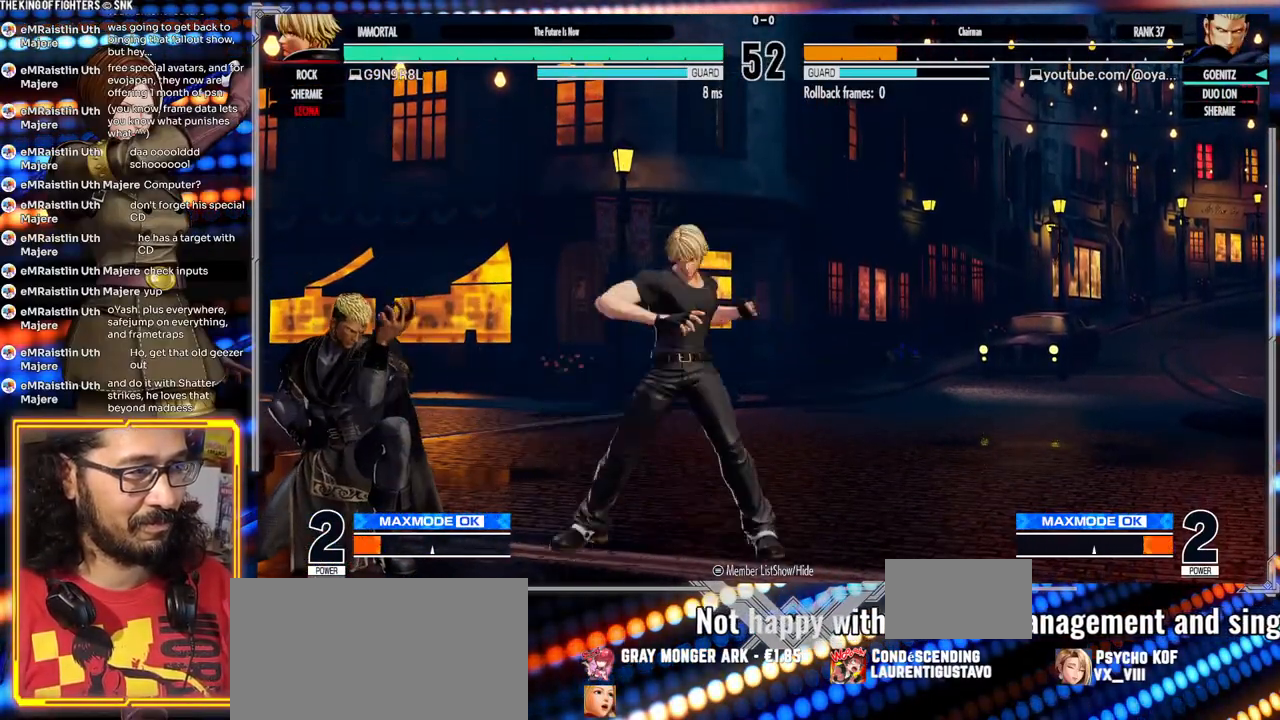
{"dt_ms": 500, "buttons": ["A", "X"], "left_stick": "center", "events": [[200, "A", "down"], [200, "X", "down"], [200, "left_stick", "center"]]}